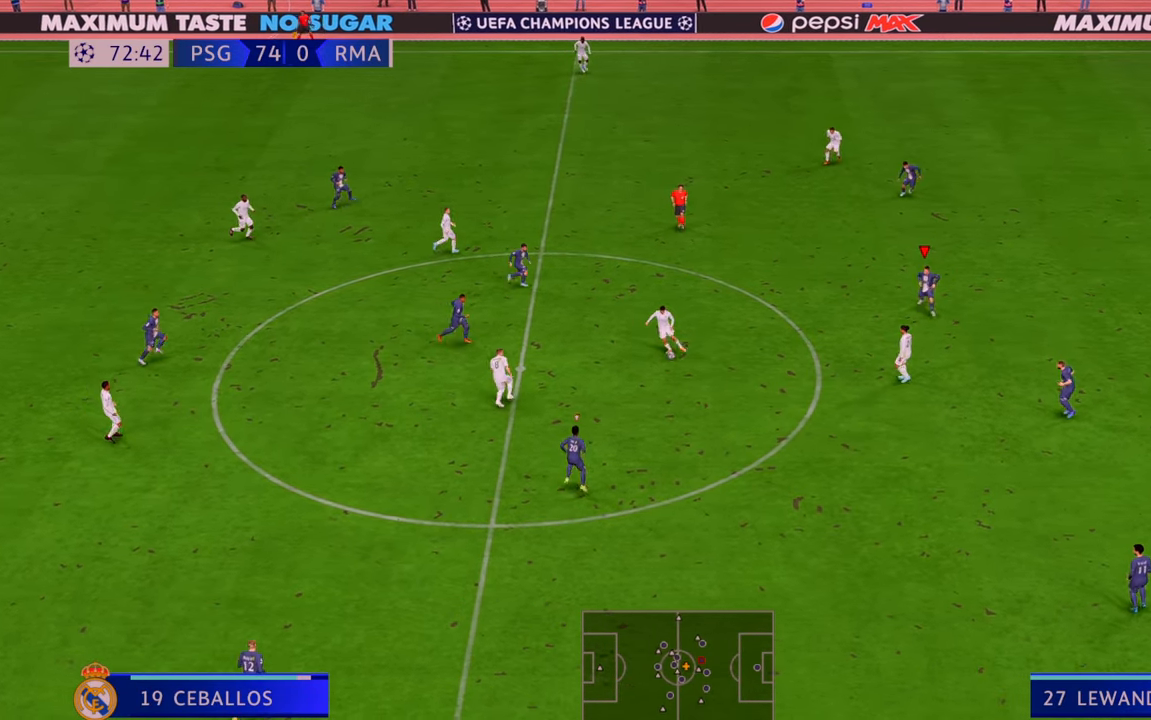
Gameplay with a controller (Xbox layout); each line is a JSON object with the inputs held at the frame after it. "events" lists button and stick changes between this image and that frame as [ms after this image, input, new state], when the widget could be followed in between. Not read: L3 R3.
{"buttons": ["R2"], "left_stick": "center", "right_stick": "center", "events": [[450, "left_stick", "center"]]}
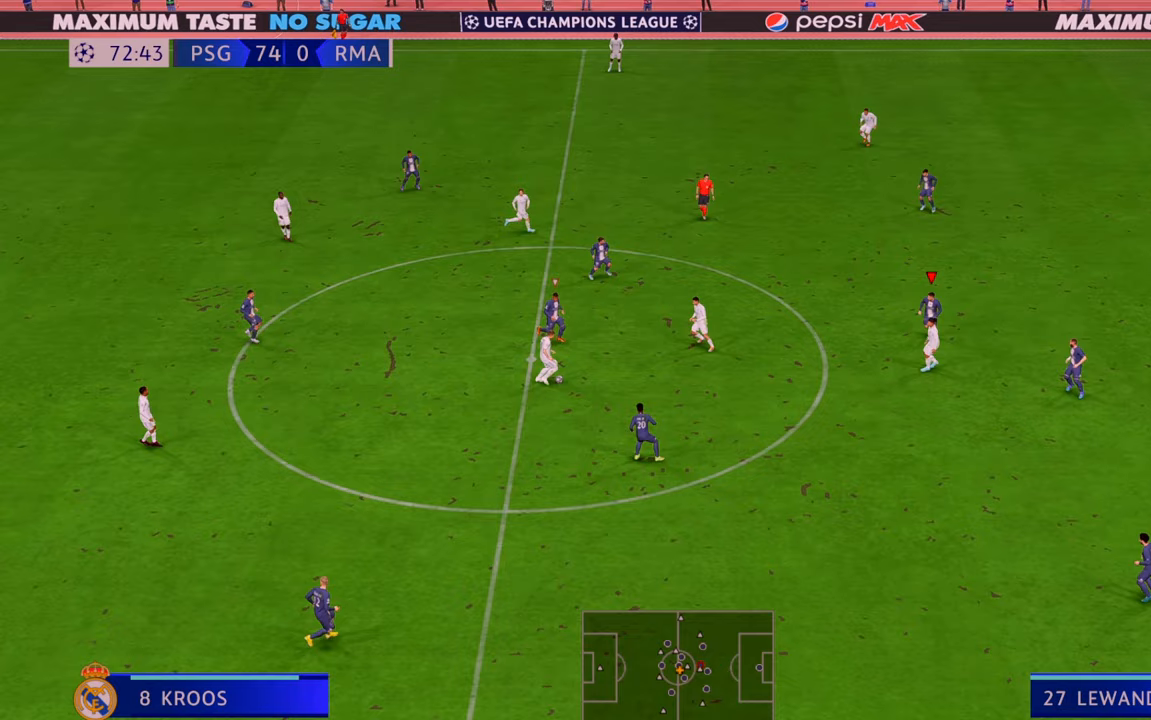
{"buttons": ["R2"], "left_stick": "down-right", "right_stick": "center", "events": [[33, "L1", "down"], [50, "left_stick", "up-right"], [233, "L1", "up"], [333, "left_stick", "down-right"]]}
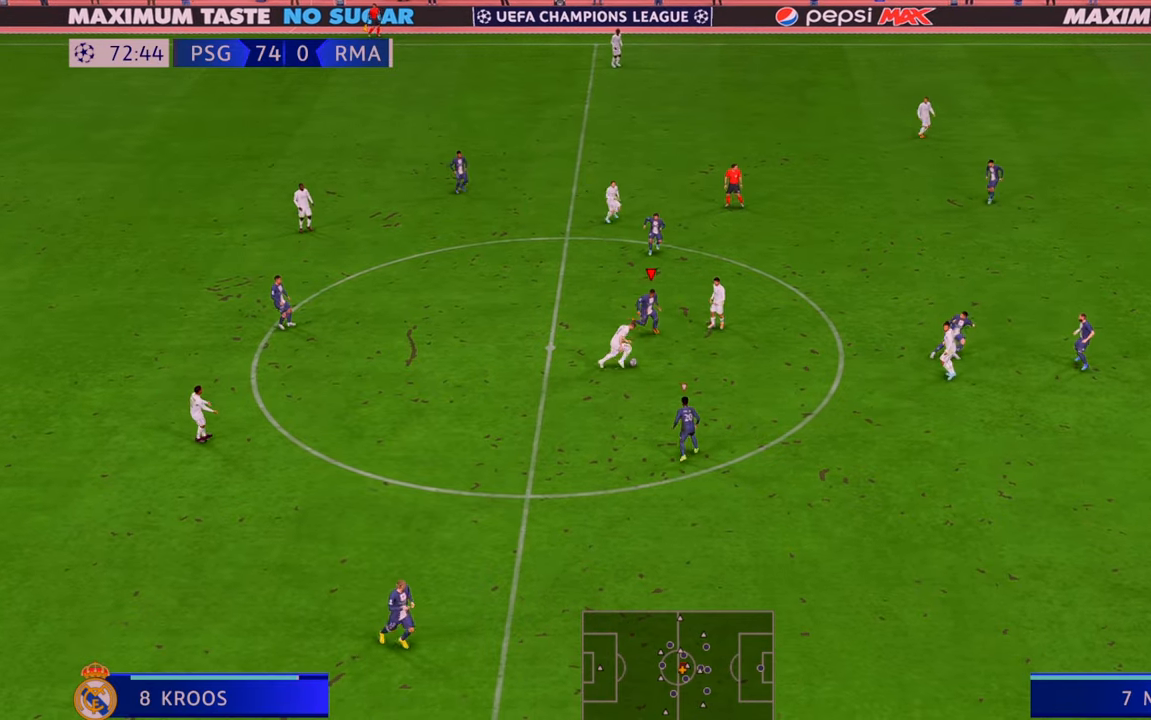
{"buttons": ["R2"], "left_stick": "down-right", "right_stick": "center", "events": []}
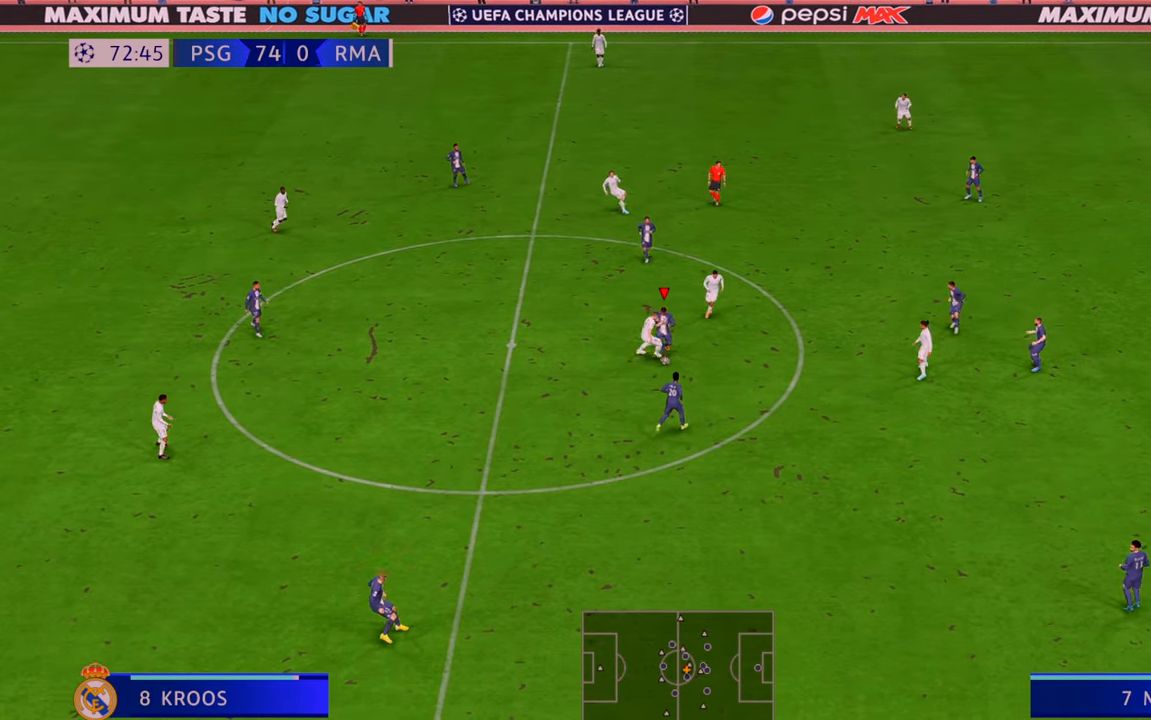
{"buttons": ["R2"], "left_stick": "down-left", "right_stick": "center", "events": [[267, "left_stick", "down"], [467, "left_stick", "down-left"]]}
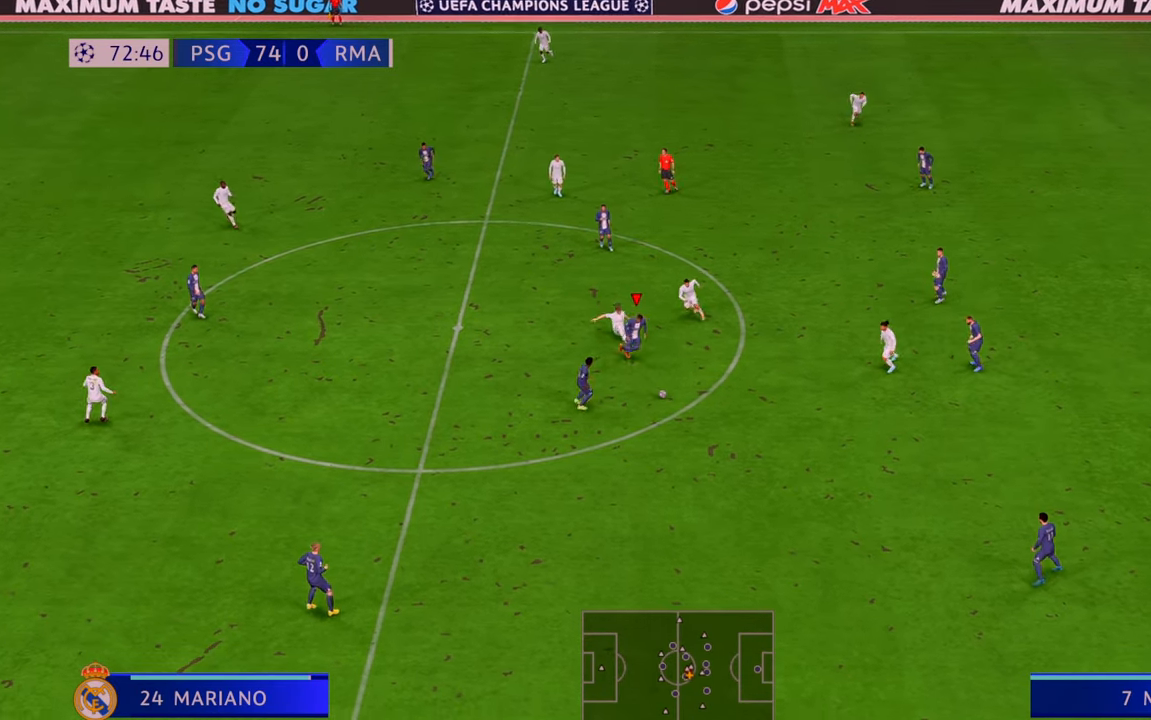
{"buttons": ["R2"], "left_stick": "down-left", "right_stick": "center", "events": [[167, "left_stick", "left"], [283, "left_stick", "down-left"]]}
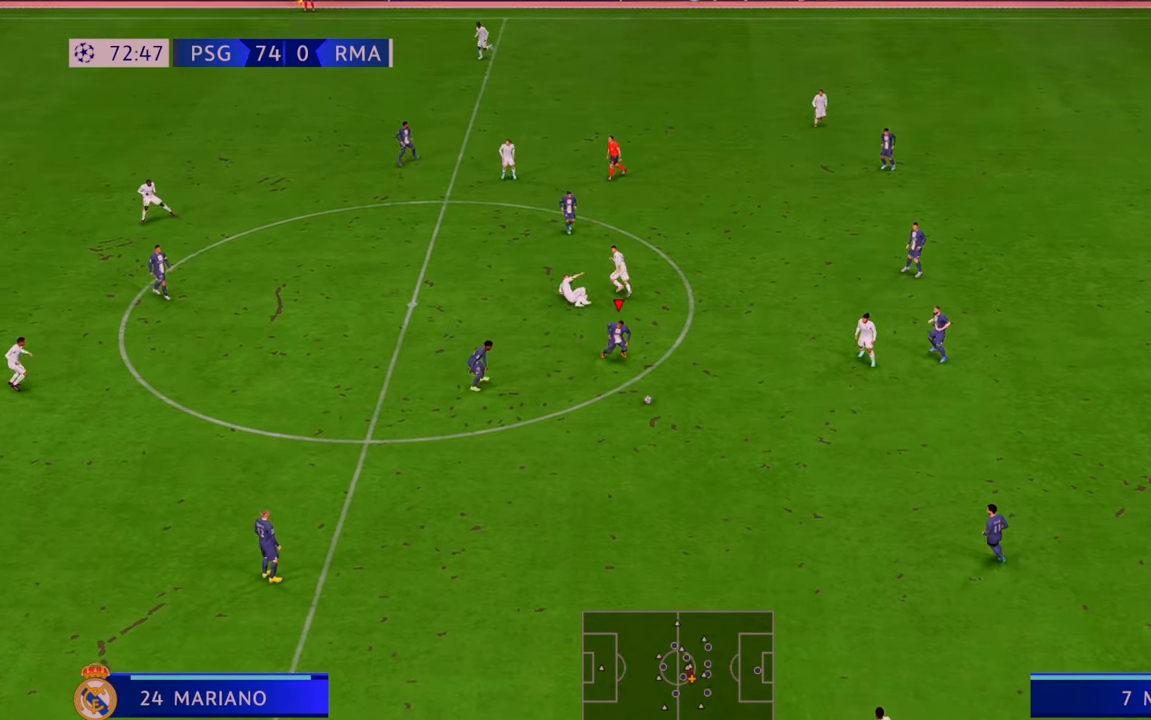
{"buttons": ["A", "L1", "R2"], "left_stick": "left", "right_stick": "center", "events": [[133, "left_stick", "left"], [350, "A", "down"], [383, "L1", "down"]]}
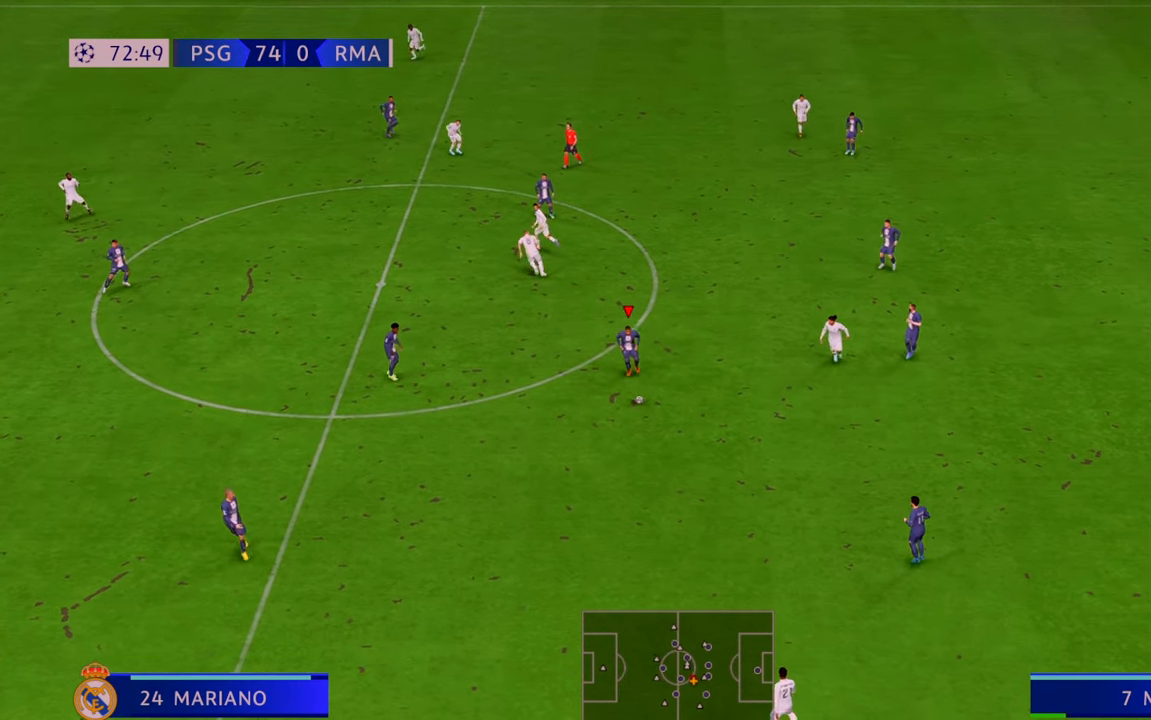
{"buttons": ["R2"], "left_stick": "left", "right_stick": "center", "events": [[50, "L1", "up"], [83, "A", "up"]]}
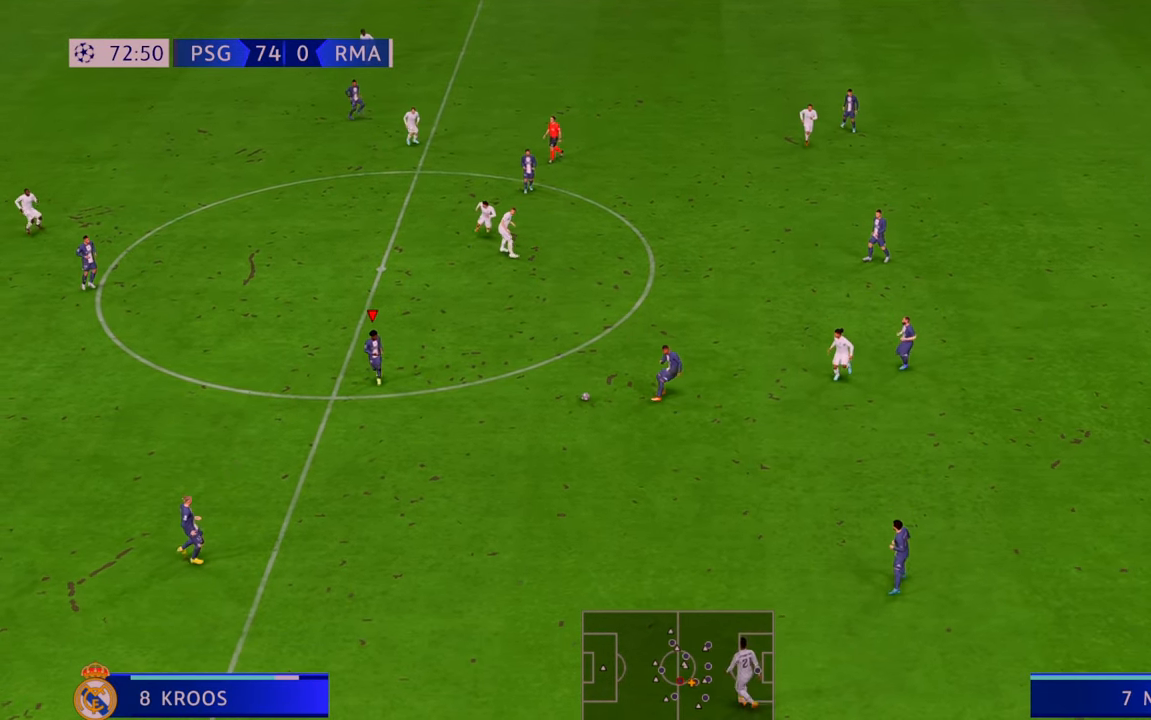
{"buttons": ["R2"], "left_stick": "up-left", "right_stick": "center", "events": [[500, "left_stick", "up-left"]]}
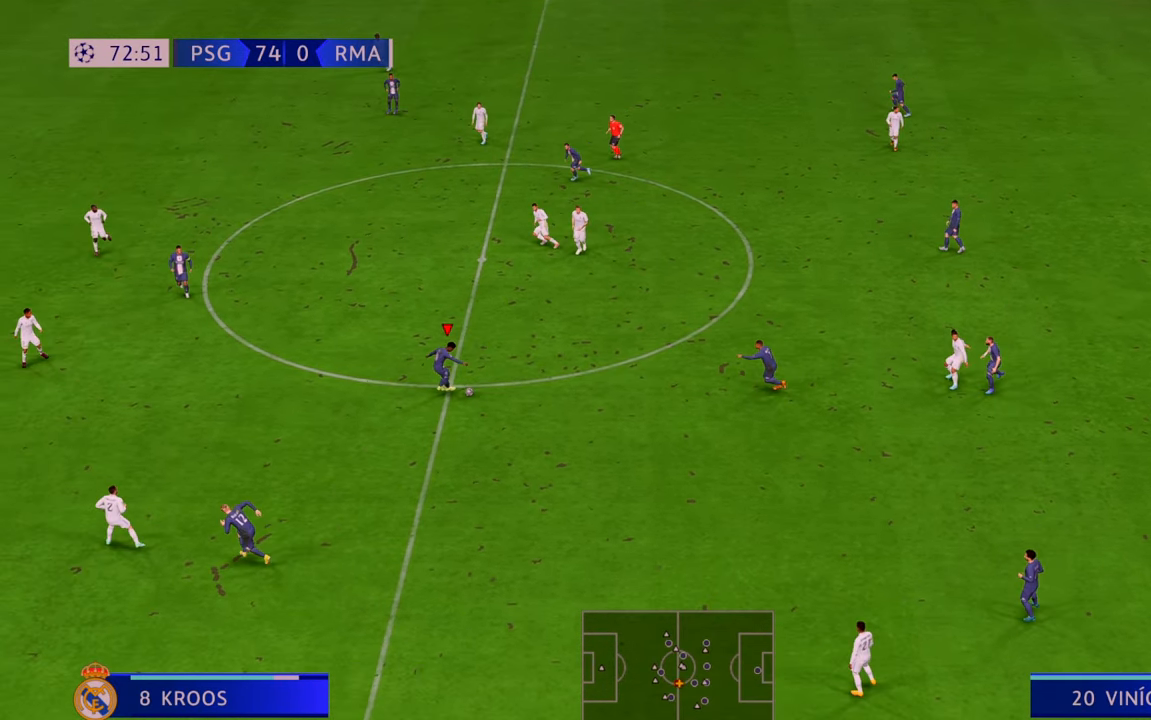
{"buttons": ["R2"], "left_stick": "up-left", "right_stick": "center", "events": []}
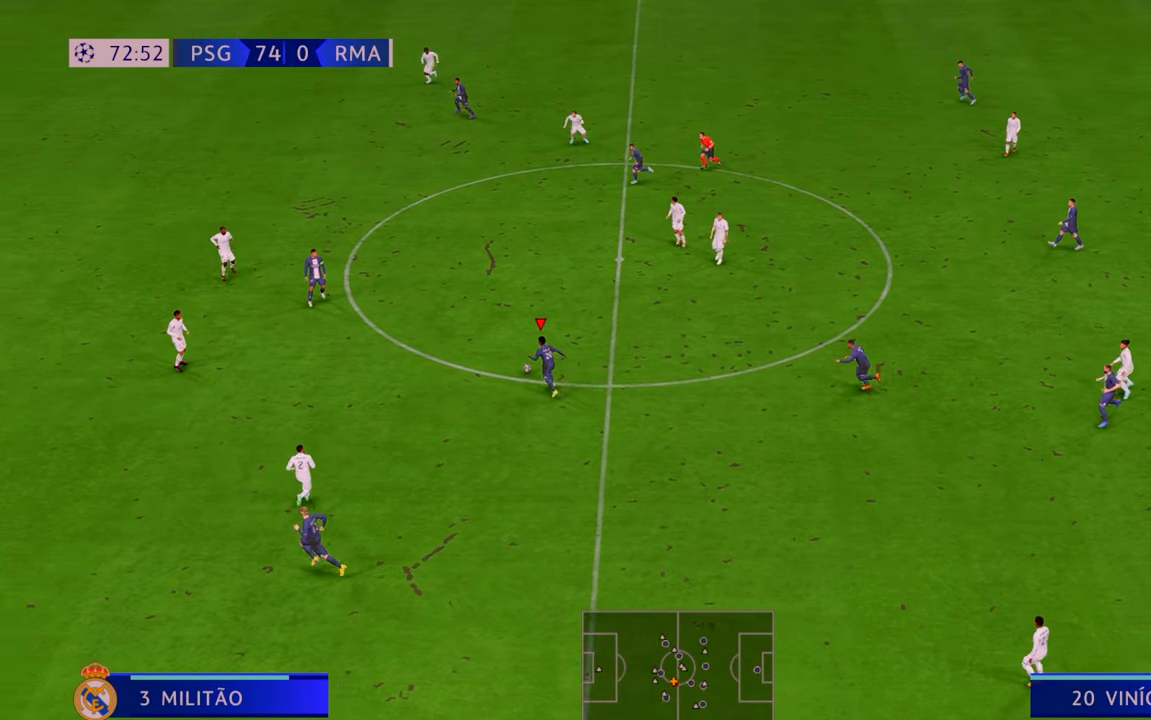
{"buttons": ["Y", "L1", "R2"], "left_stick": "down-left", "right_stick": "center", "events": [[267, "left_stick", "left"], [367, "Y", "down"], [400, "L1", "down"], [467, "left_stick", "down-left"]]}
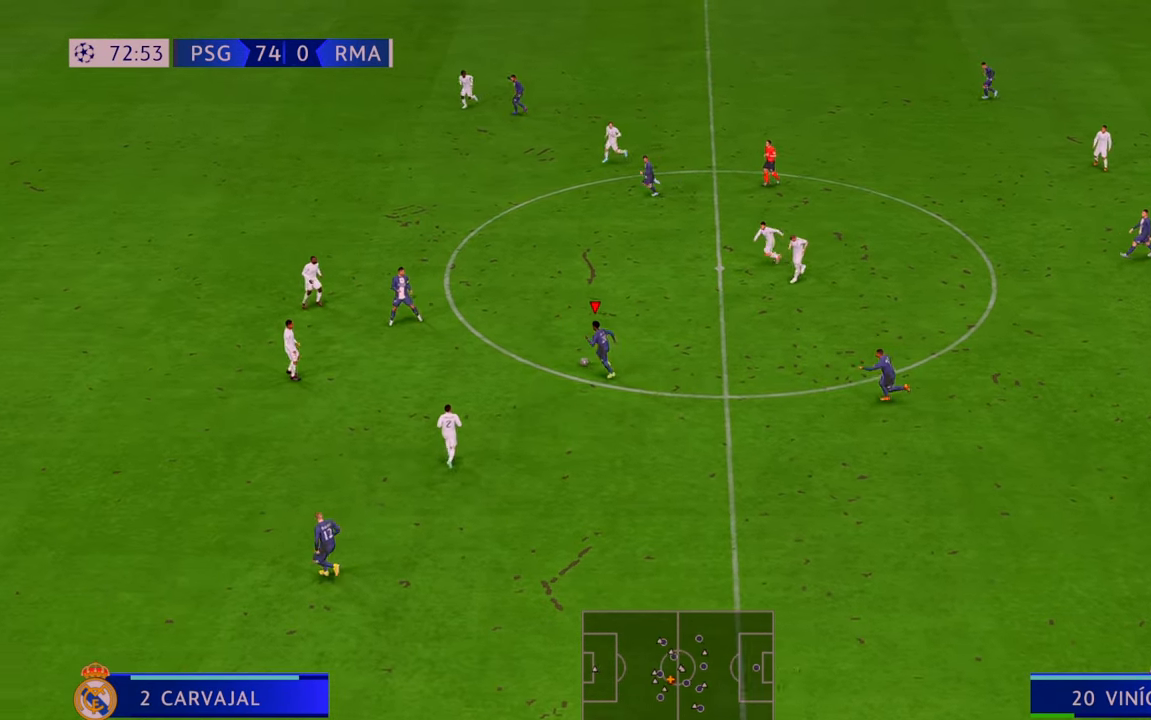
{"buttons": ["R2"], "left_stick": "left", "right_stick": "center", "events": [[67, "L1", "up"], [100, "Y", "up"], [100, "left_stick", "left"]]}
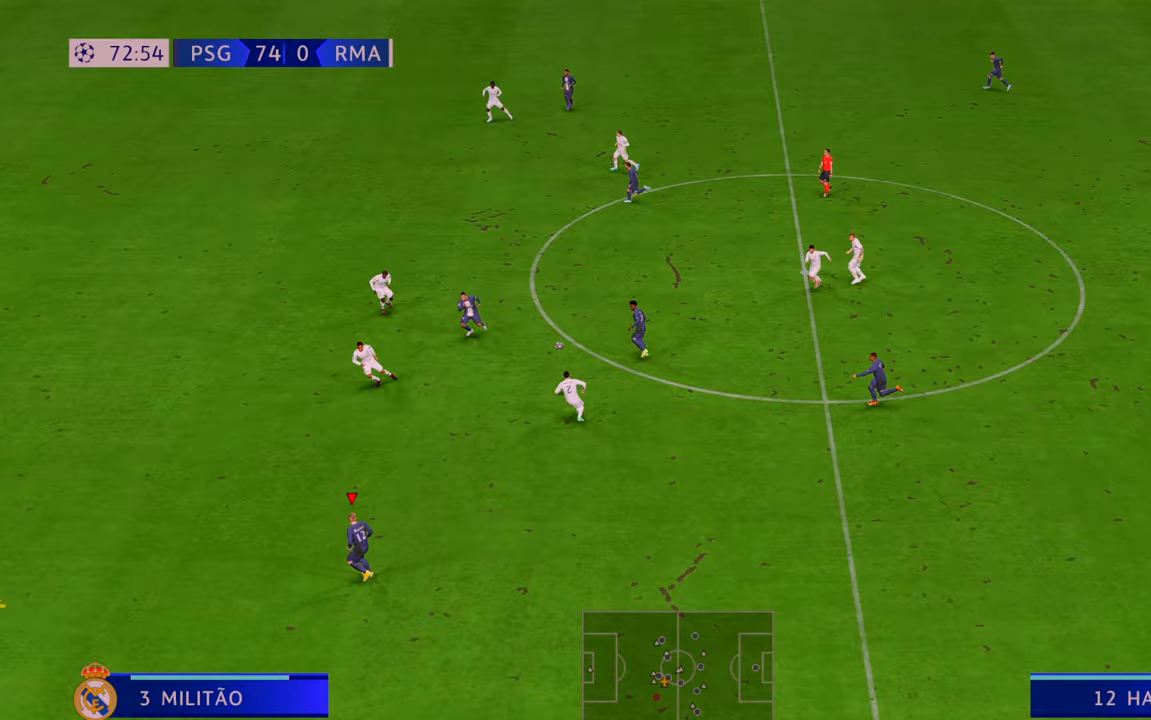
{"buttons": ["R2"], "left_stick": "left", "right_stick": "center", "events": []}
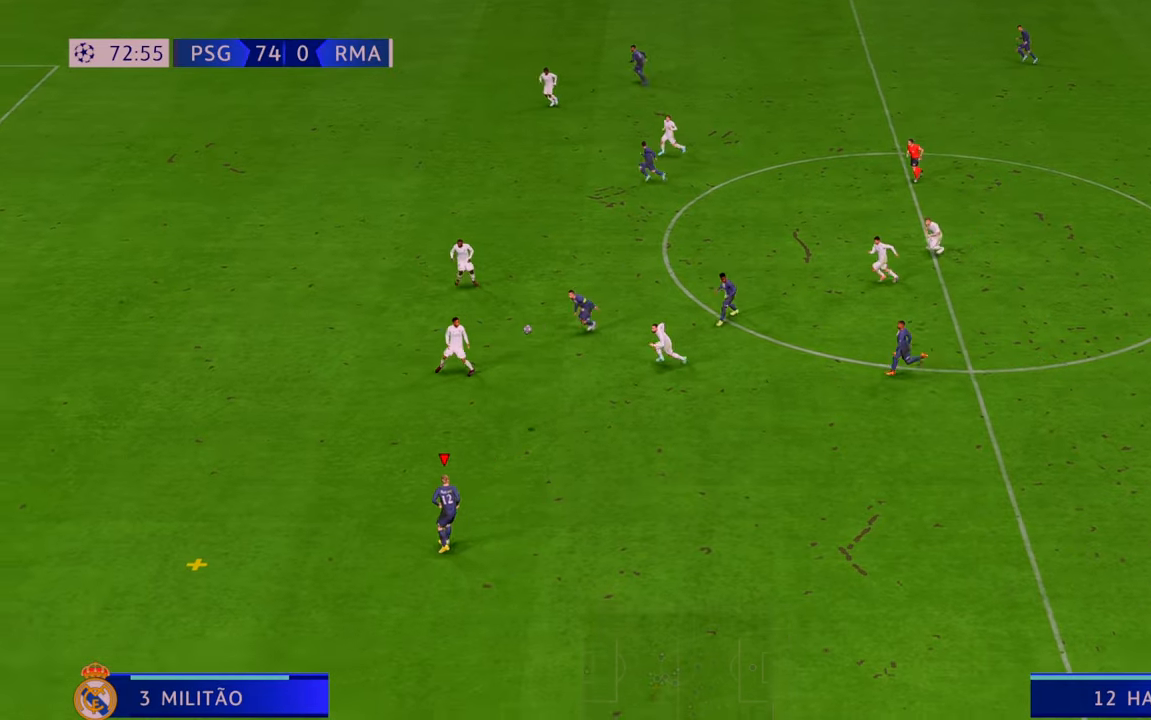
{"buttons": ["R2"], "left_stick": "left", "right_stick": "center", "events": []}
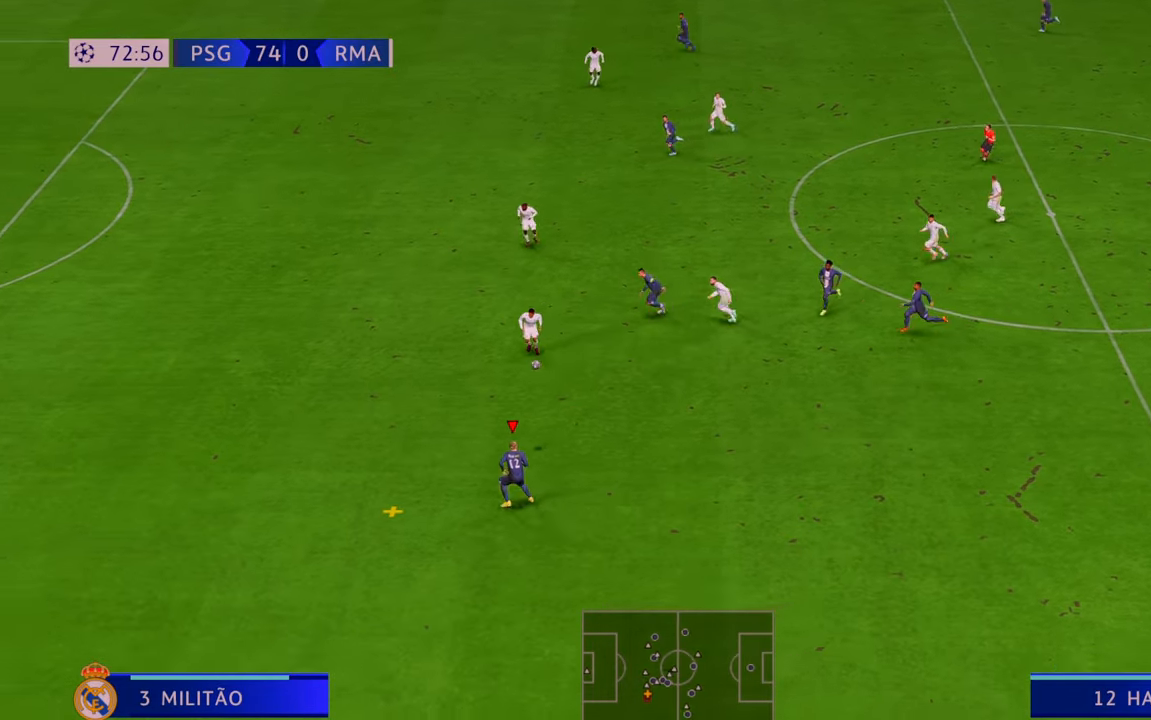
{"buttons": ["R2"], "left_stick": "left", "right_stick": "center", "events": []}
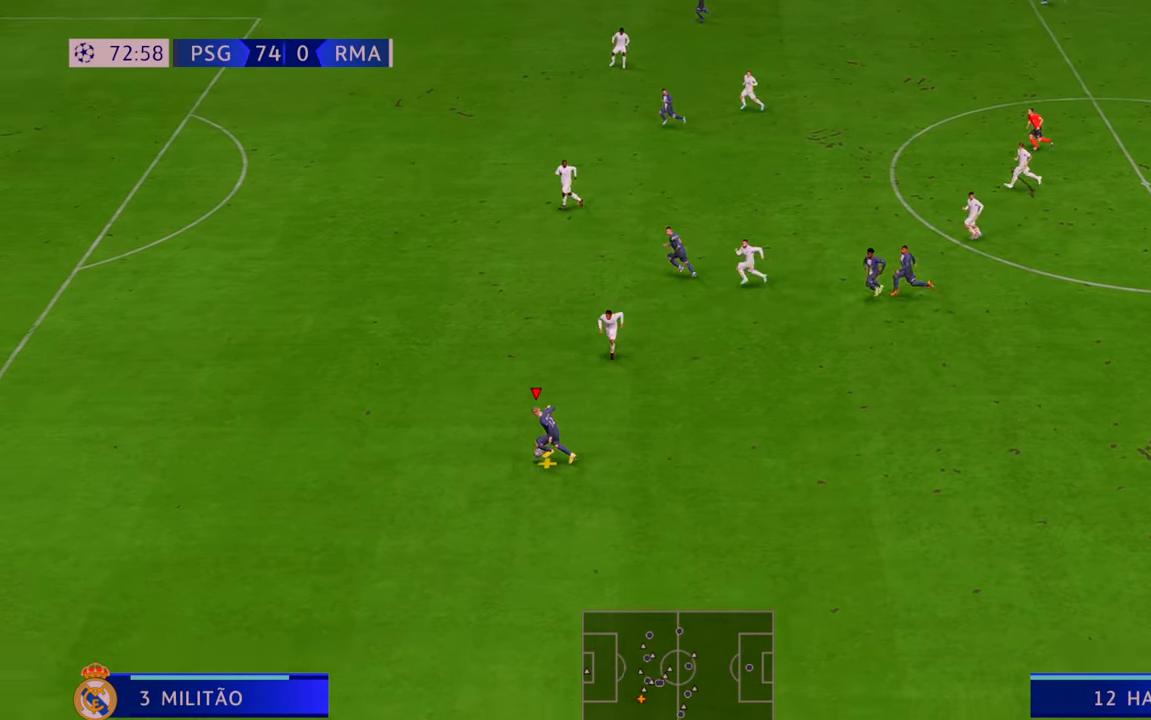
{"buttons": ["R2"], "left_stick": "left", "right_stick": "center", "events": []}
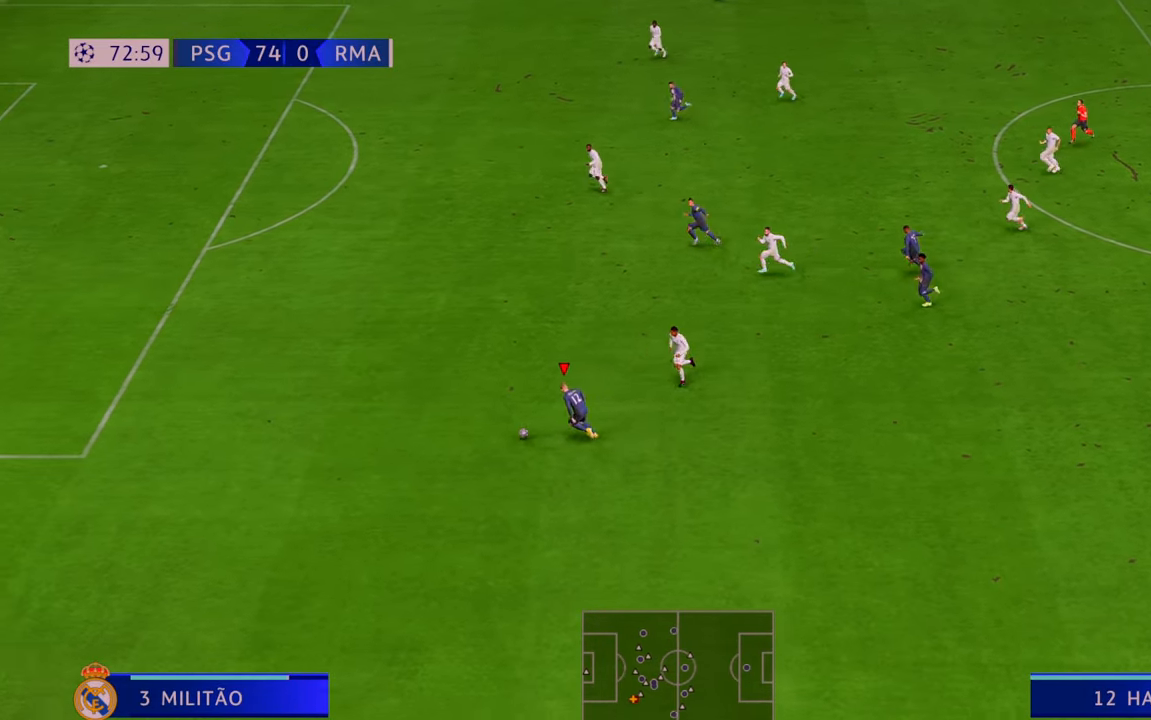
{"buttons": ["R2"], "left_stick": "up-left", "right_stick": "center", "events": [[133, "left_stick", "up-left"]]}
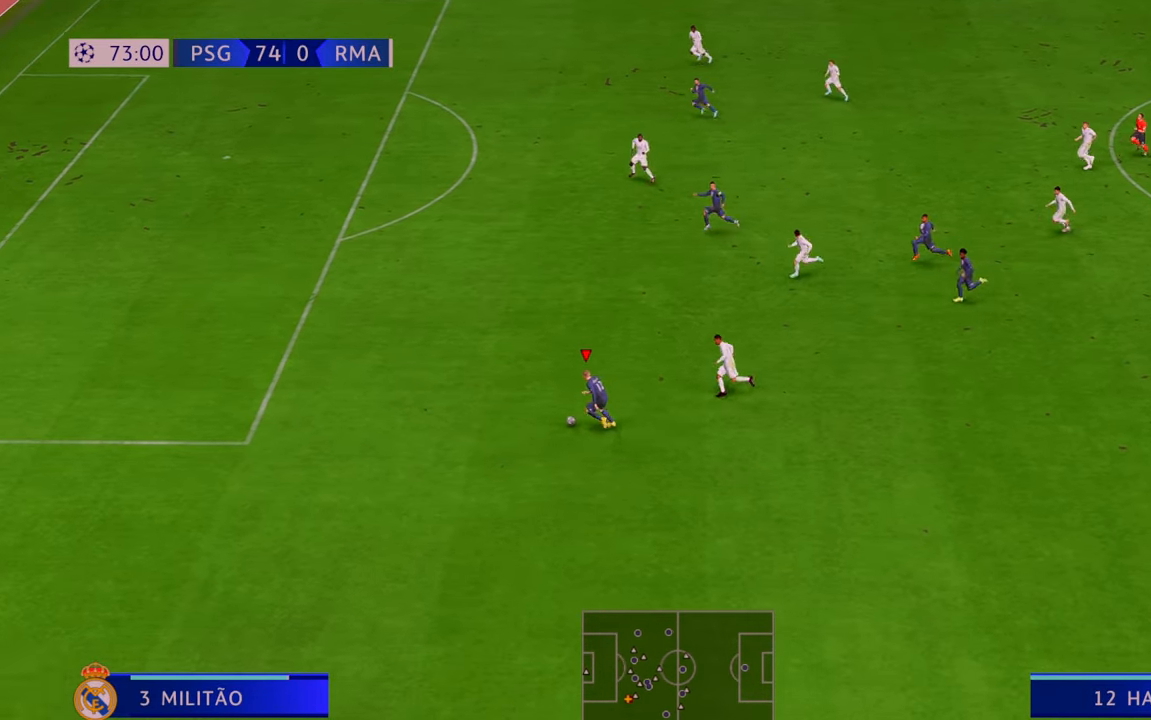
{"buttons": ["R2"], "left_stick": "up-left", "right_stick": "center", "events": []}
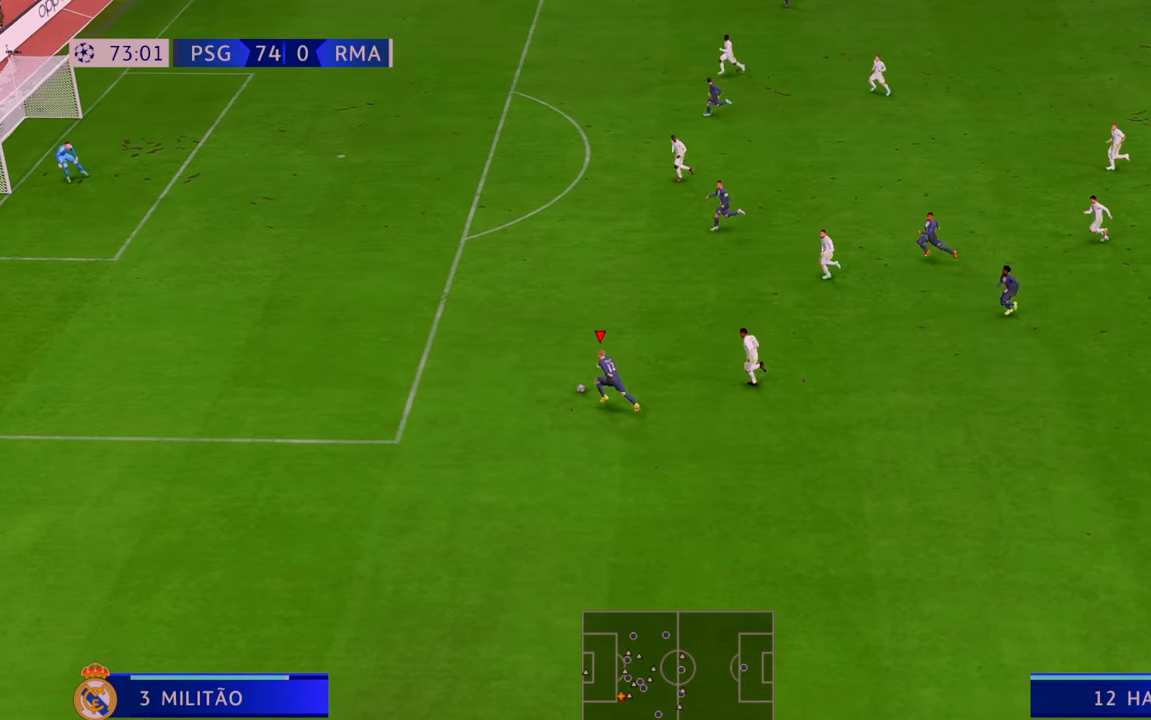
{"buttons": ["R2"], "left_stick": "up", "right_stick": "center", "events": [[150, "A", "down"], [250, "A", "up"], [433, "left_stick", "up"]]}
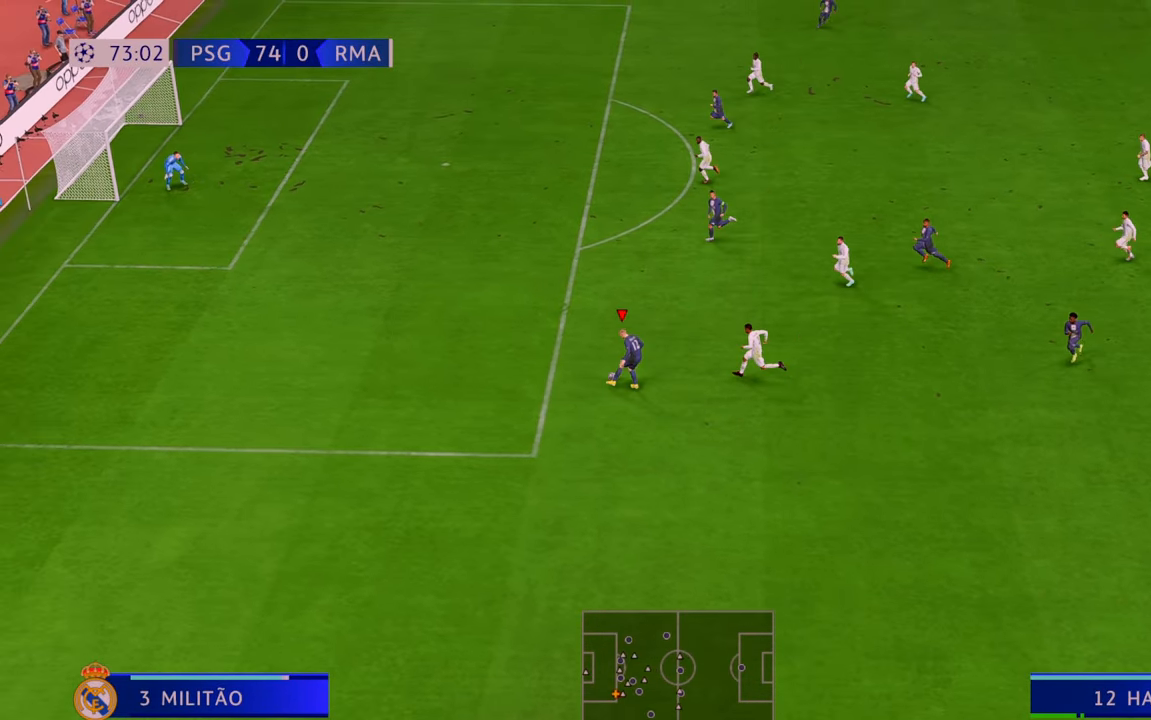
{"buttons": ["R2"], "left_stick": "up-left", "right_stick": "center", "events": [[233, "left_stick", "up-left"]]}
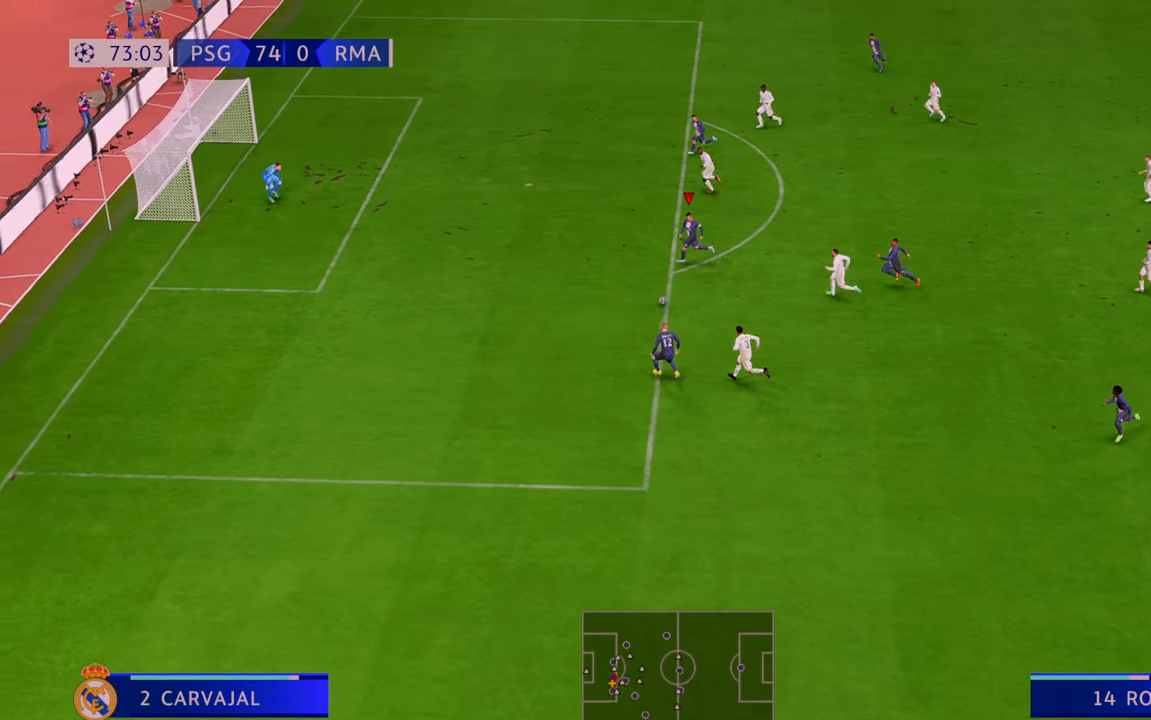
{"buttons": ["R2"], "left_stick": "up-left", "right_stick": "center", "events": []}
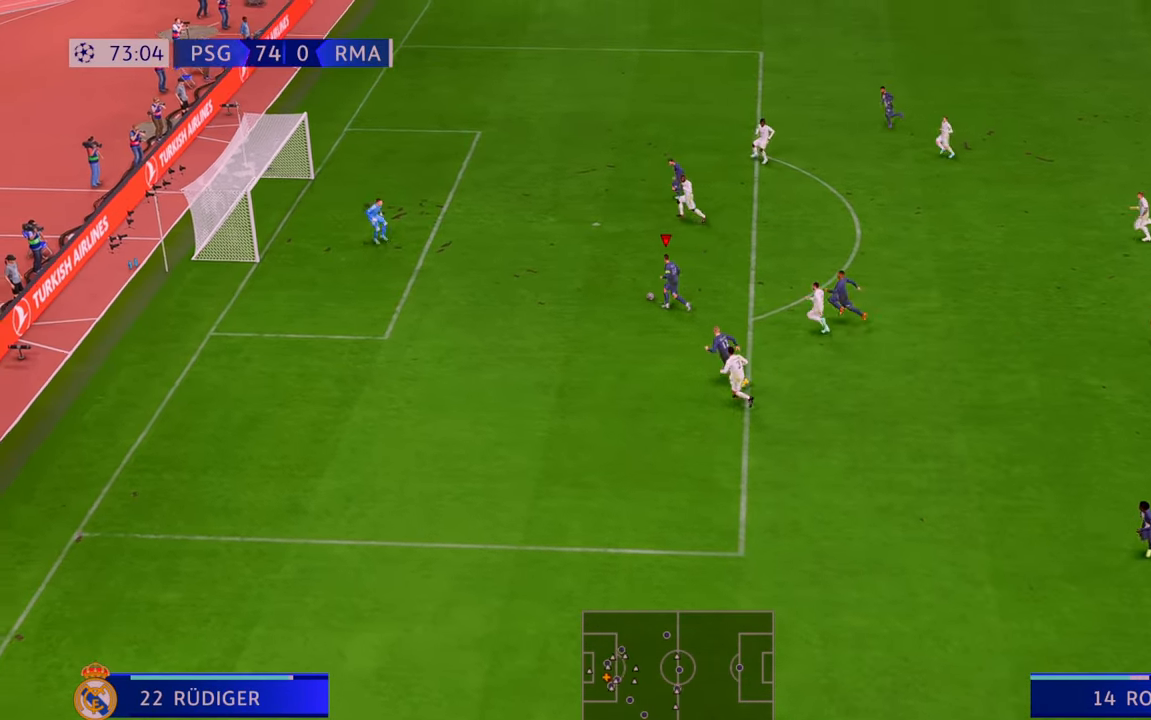
{"buttons": [], "left_stick": "up", "right_stick": "center", "events": [[100, "B", "down"], [233, "B", "up"], [233, "R2", "up"], [300, "left_stick", "up"]]}
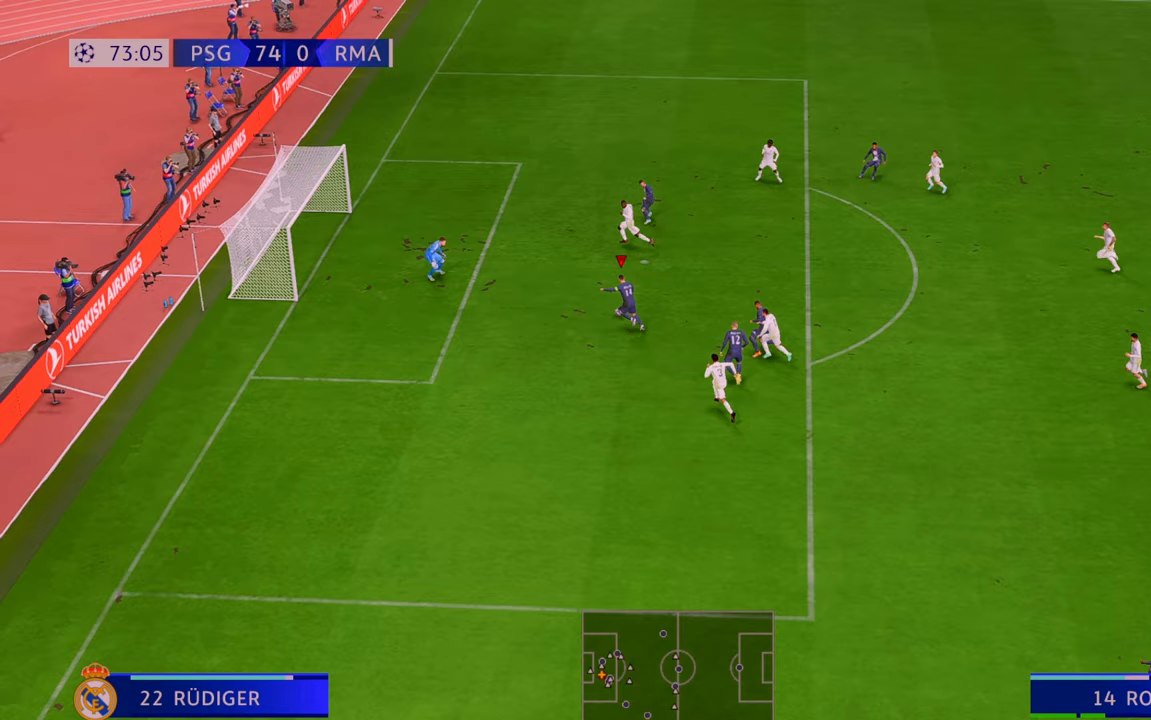
{"buttons": [], "left_stick": "up", "right_stick": "center", "events": []}
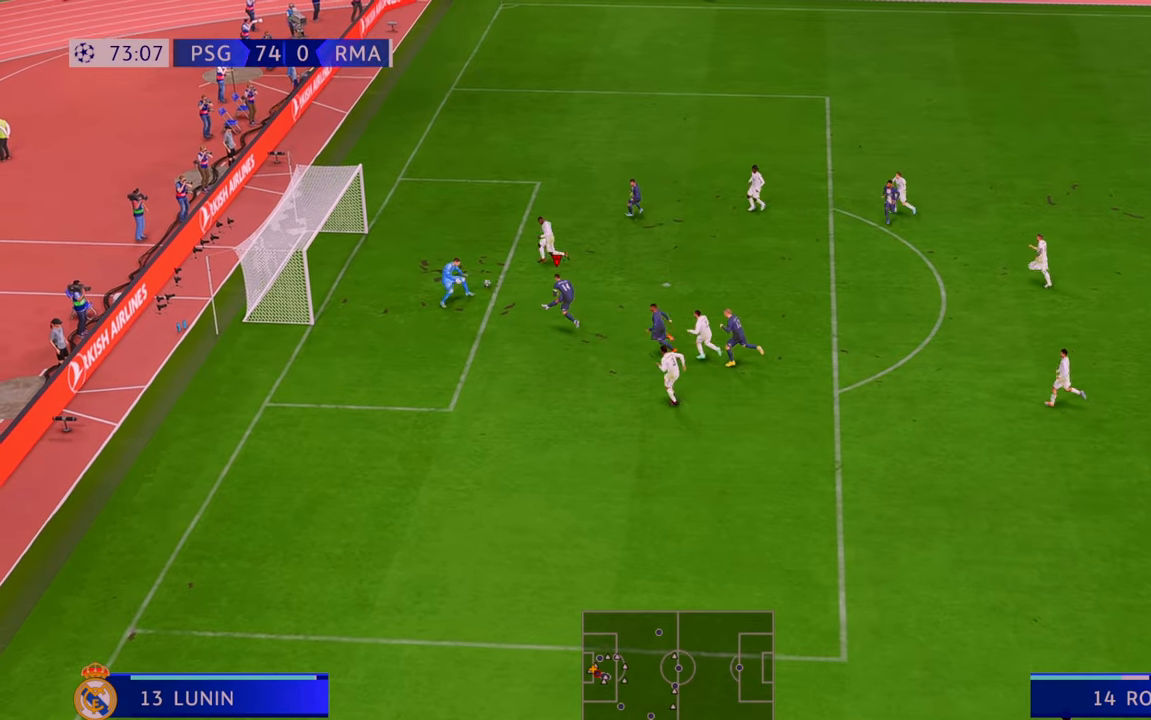
{"buttons": [], "left_stick": "down", "right_stick": "center", "events": [[17, "left_stick", "center"], [83, "left_stick", "left"], [183, "left_stick", "down-left"], [283, "left_stick", "down"]]}
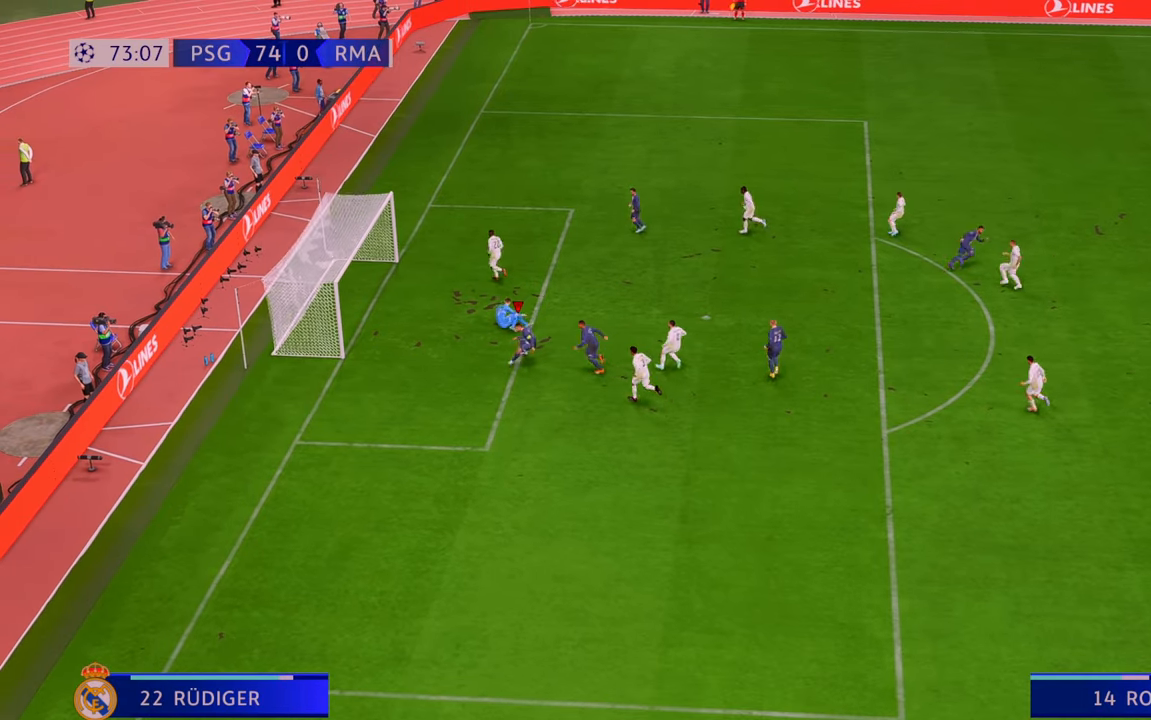
{"buttons": [], "left_stick": "down", "right_stick": "center", "events": []}
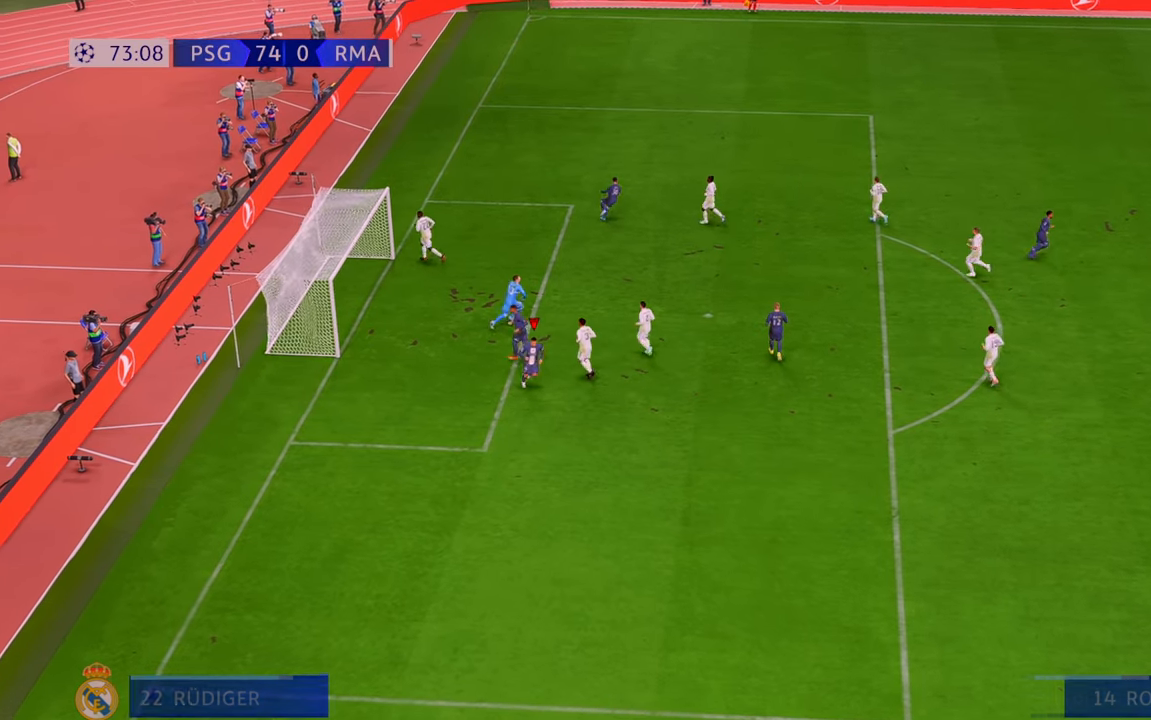
{"buttons": ["R1"], "left_stick": "center", "right_stick": "center", "events": [[467, "R1", "down"], [500, "left_stick", "center"]]}
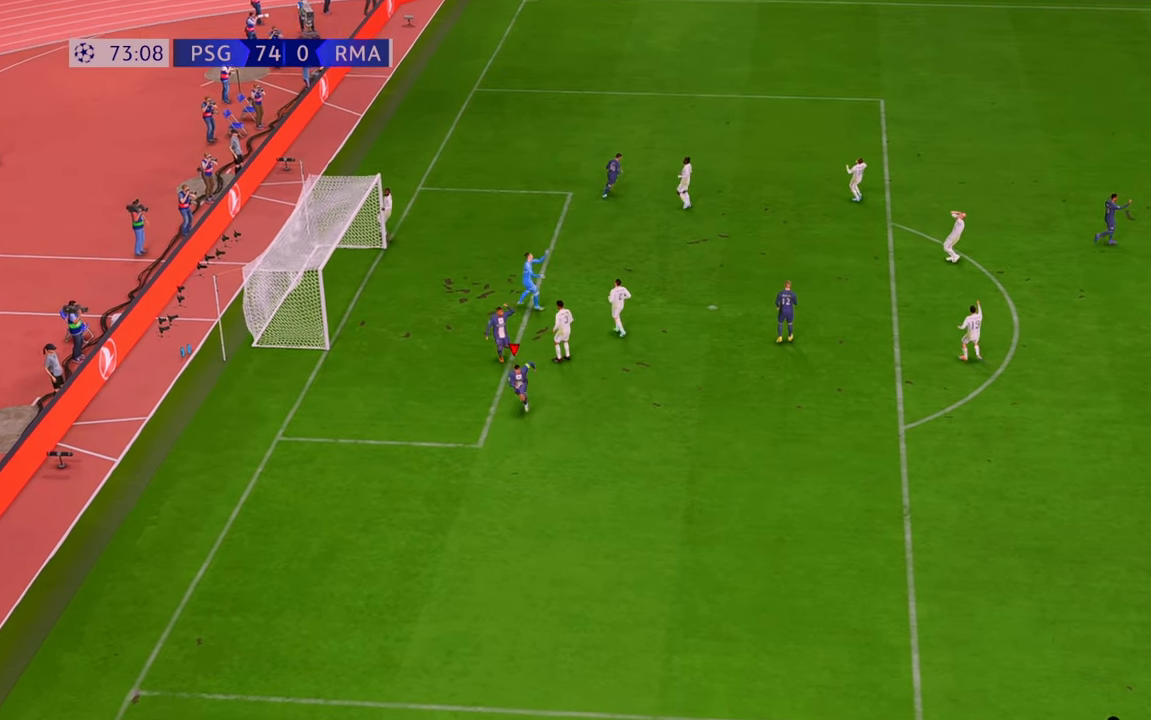
{"buttons": [], "left_stick": "center", "right_stick": "center", "events": [[33, "L1", "down"], [200, "L1", "up"], [267, "R1", "up"]]}
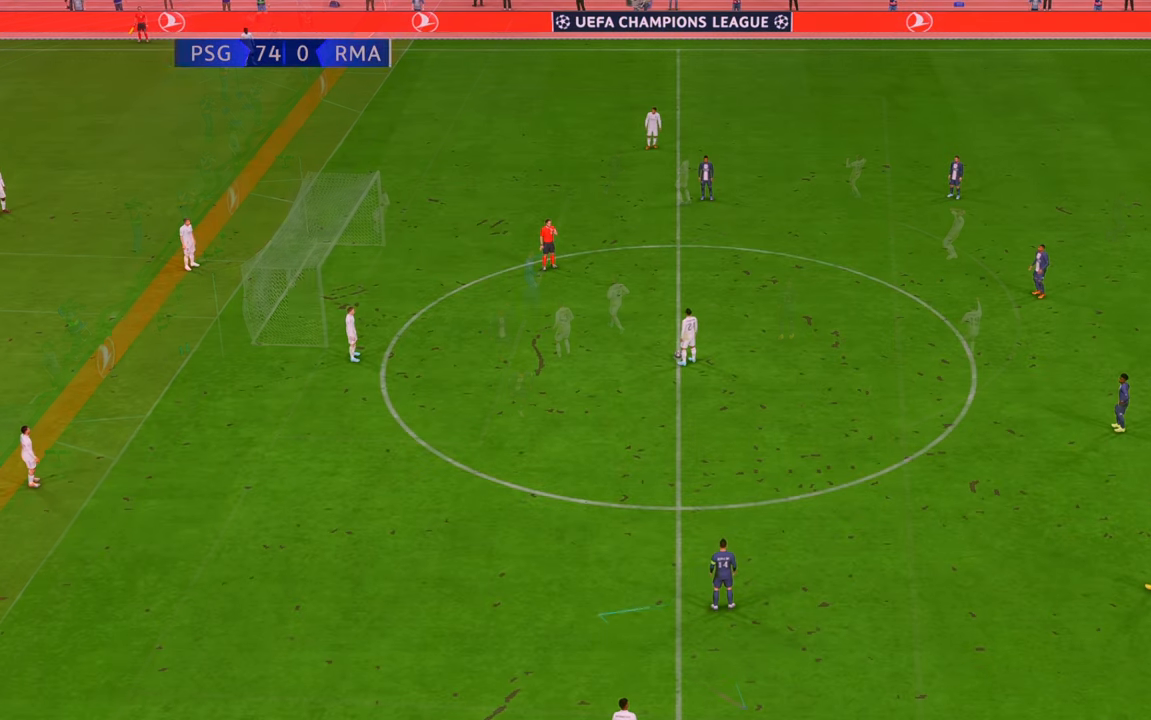
{"buttons": [], "left_stick": "center", "right_stick": "center", "events": []}